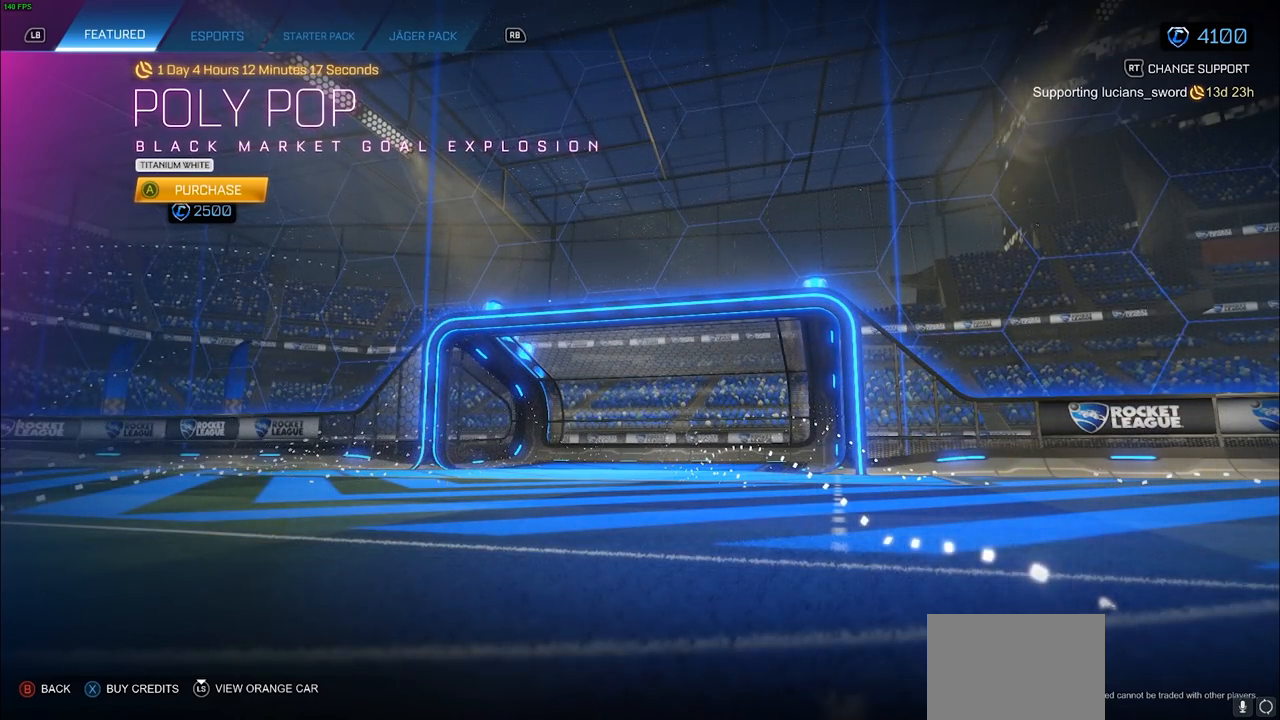
Gameplay with a controller (PlayStation layout); each line is a JSON object with the inputs held at the frame after it. "events" lists button and stick changes between this image and that frame as [ms after this image, input, new state], when the widget could be followed in between. Not read: R1.
{"buttons": ["CIRCLE"], "left_stick": "center", "right_stick": "center", "events": [[467, "CIRCLE", "down"]]}
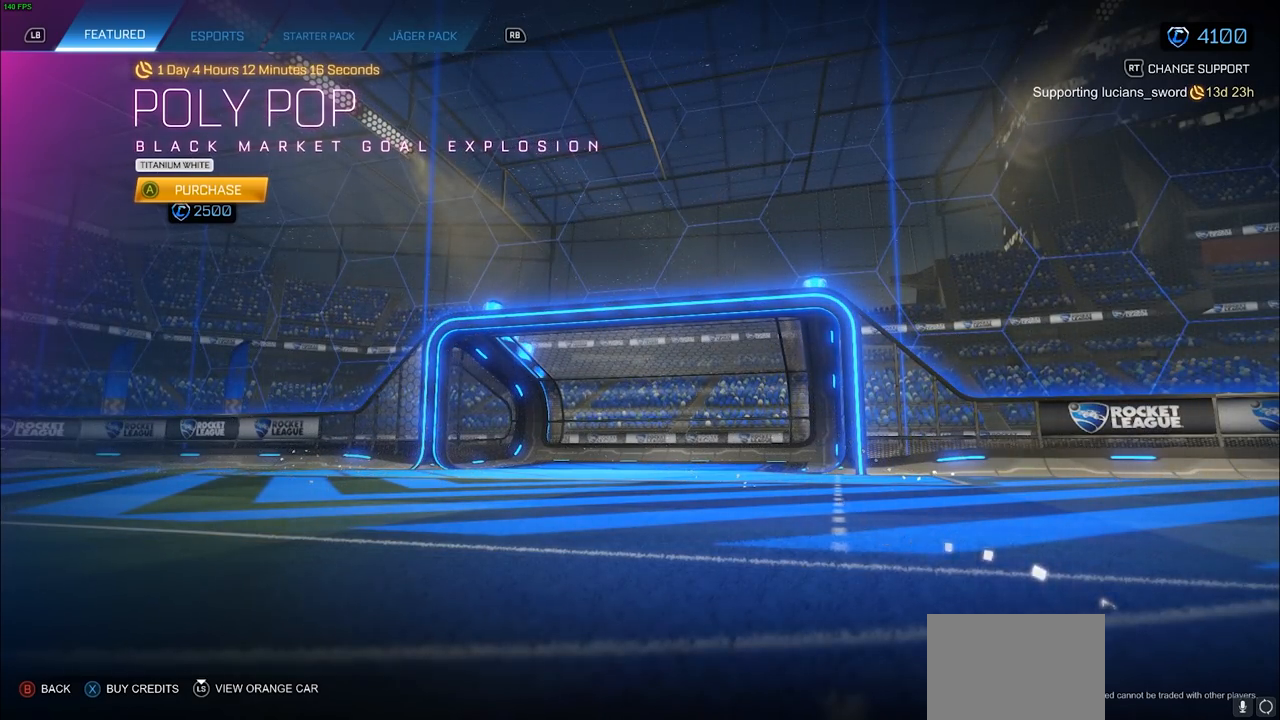
{"buttons": [], "left_stick": "center", "right_stick": "center", "events": [[33, "CIRCLE", "up"], [417, "CIRCLE", "down"], [500, "CIRCLE", "up"]]}
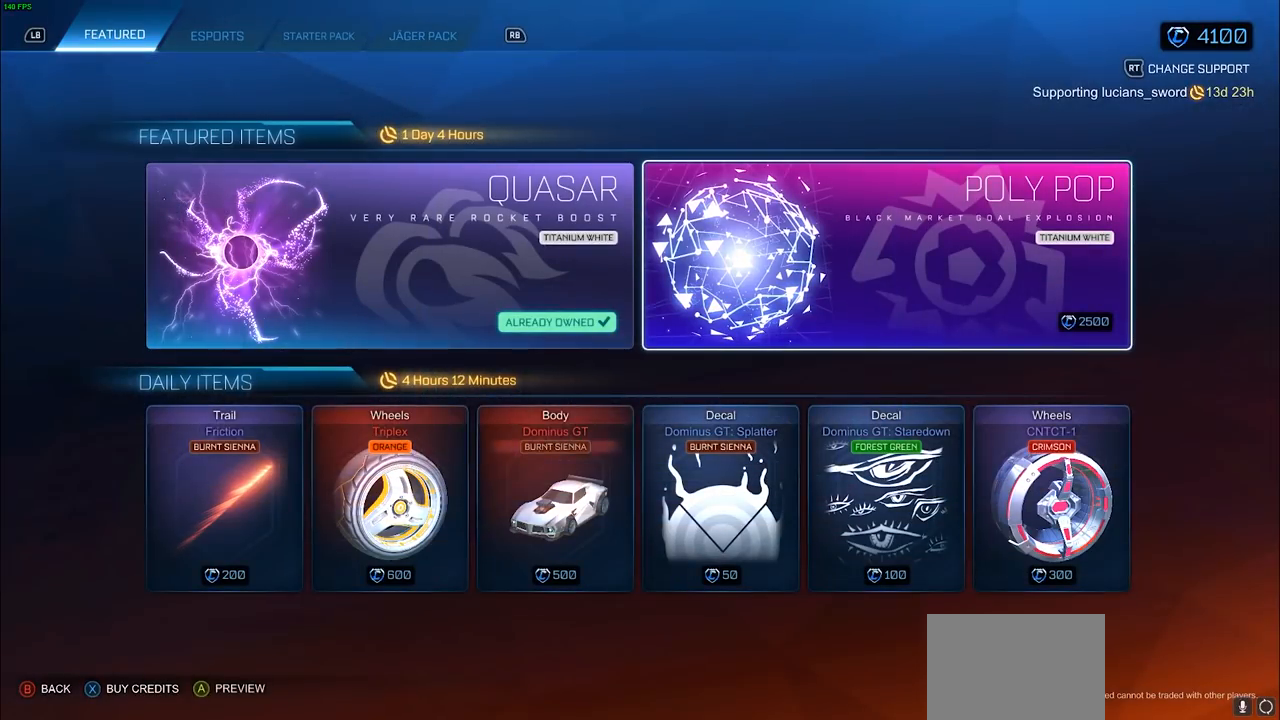
{"buttons": [], "left_stick": "center", "right_stick": "center", "events": [[383, "DPAD_DOWN", "down"], [500, "DPAD_DOWN", "up"]]}
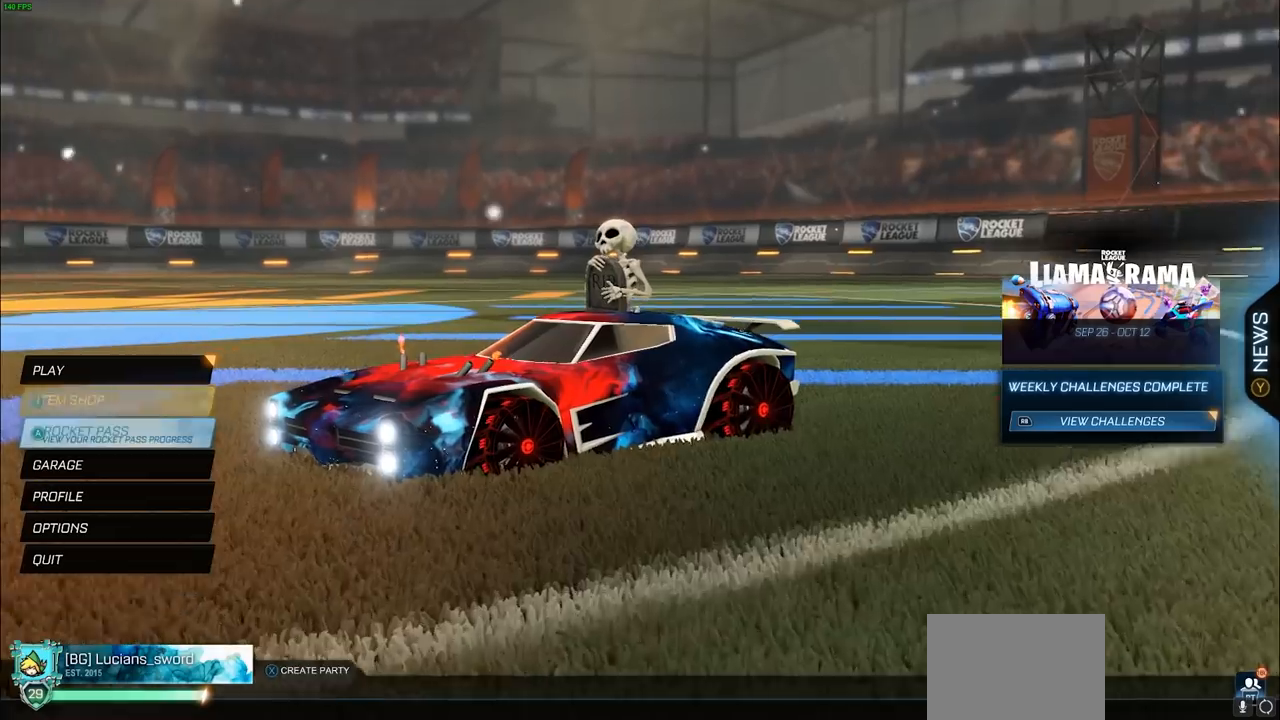
{"buttons": [], "left_stick": "center", "right_stick": "center", "events": [[183, "DPAD_DOWN", "down"], [283, "DPAD_DOWN", "up"]]}
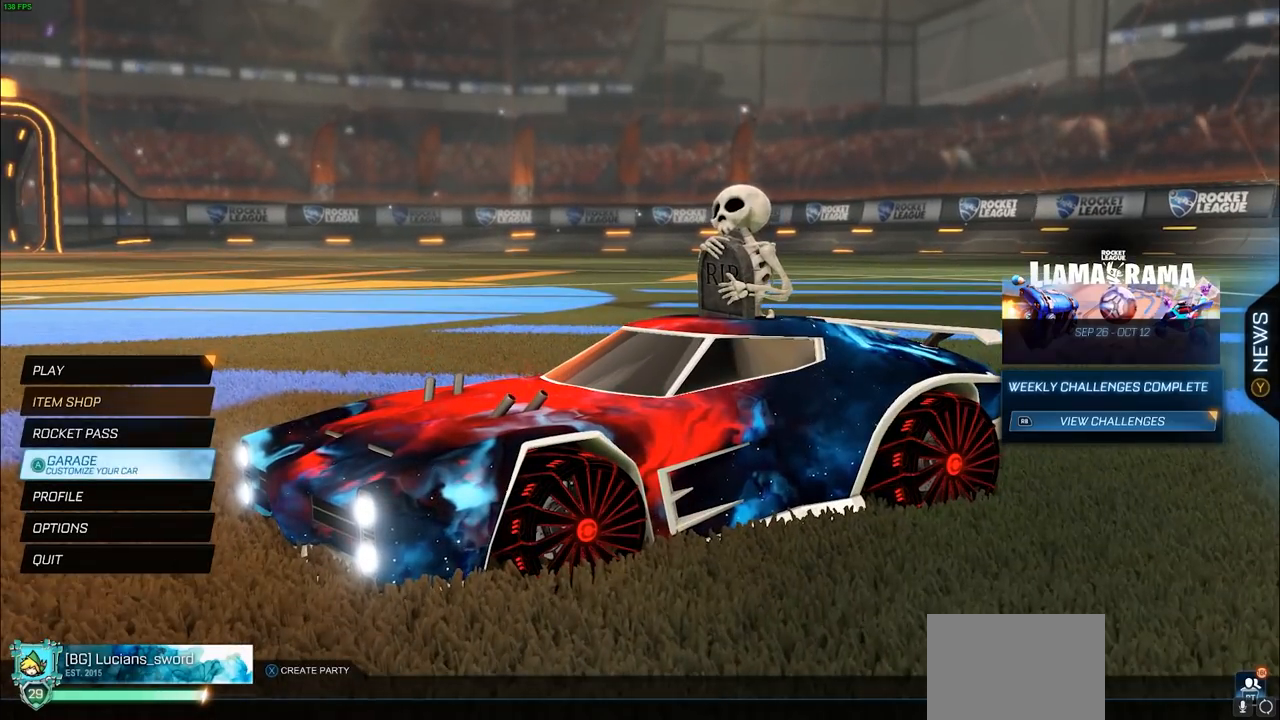
{"buttons": ["CROSS"], "left_stick": "center", "right_stick": "center", "events": [[50, "CROSS", "down"], [167, "CROSS", "up"], [500, "CROSS", "down"]]}
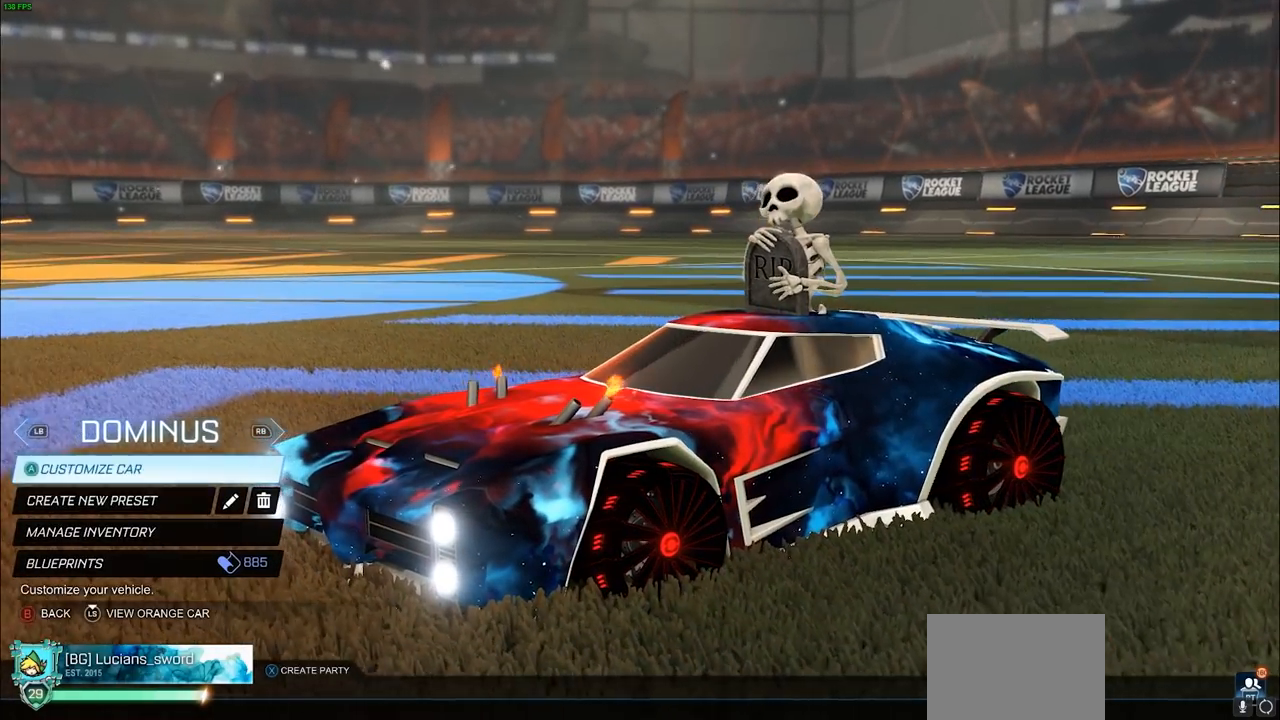
{"buttons": ["R2"], "left_stick": "center", "right_stick": "center", "events": [[117, "CROSS", "up"], [483, "R2", "down"]]}
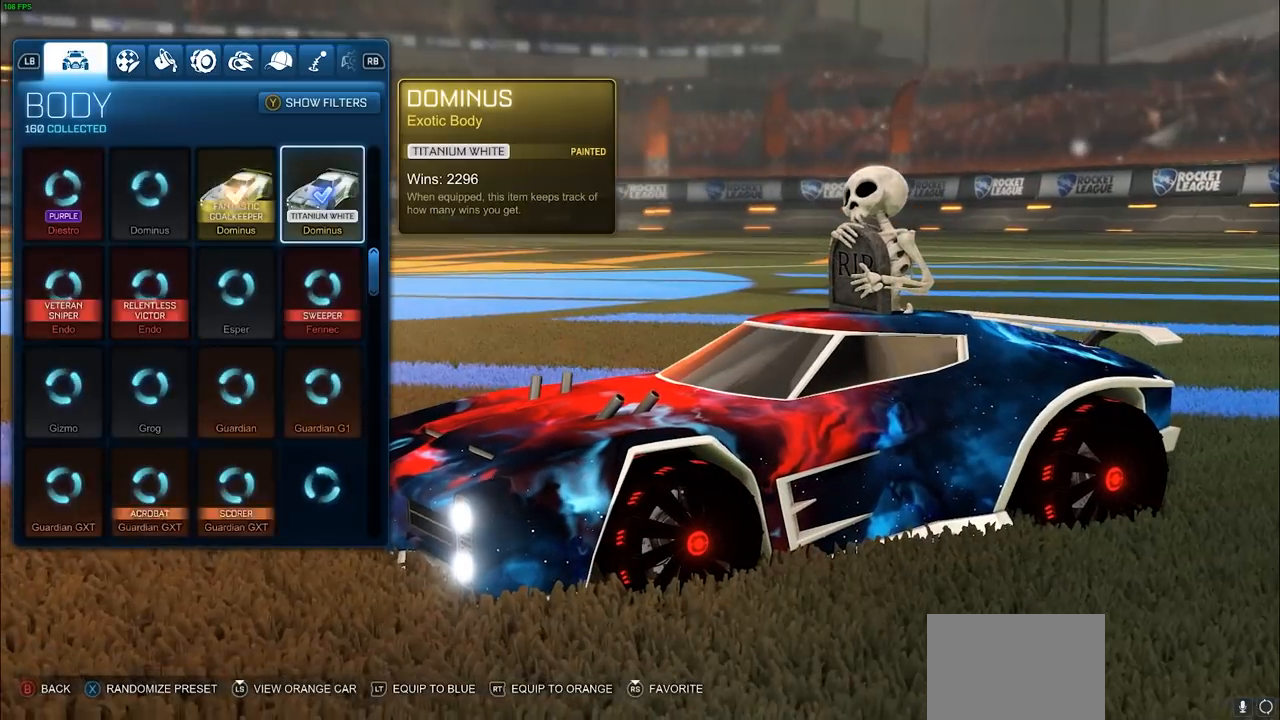
{"buttons": [], "left_stick": "center", "right_stick": "center", "events": [[67, "R2", "up"], [183, "R2", "down"], [250, "R2", "up"], [333, "R2", "down"], [417, "R2", "up"]]}
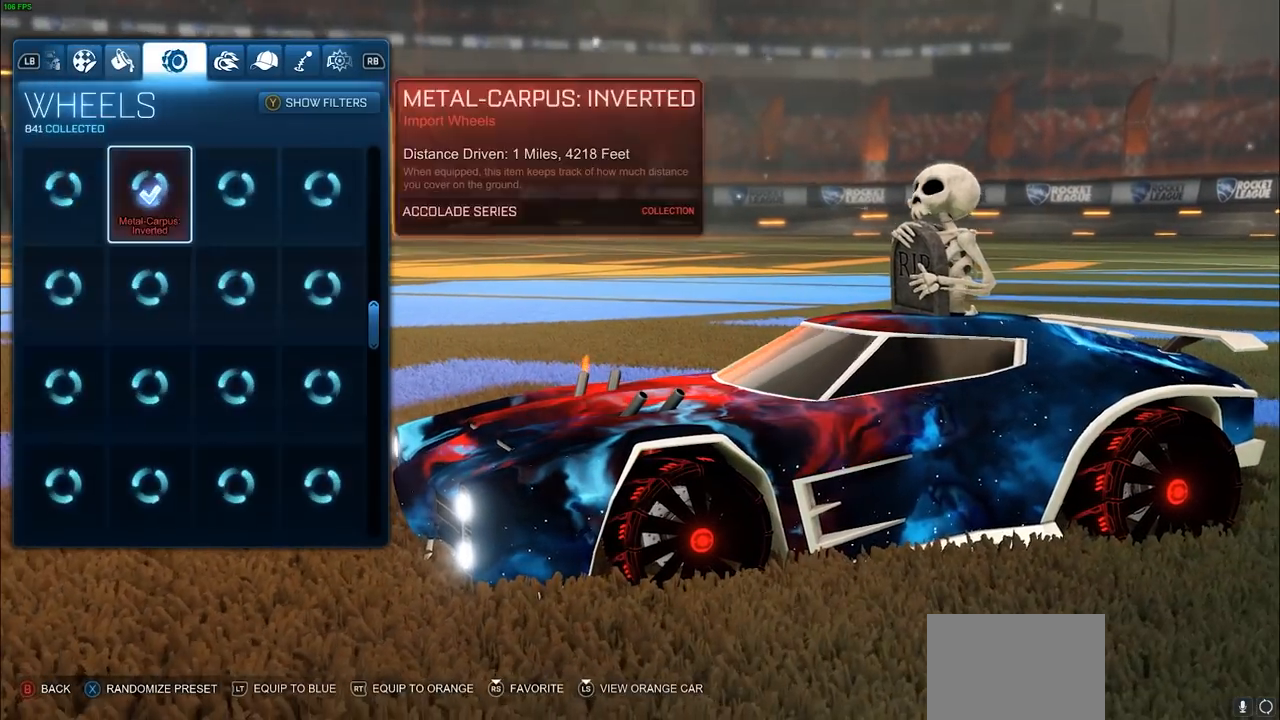
{"buttons": [], "left_stick": "center", "right_stick": "center"}
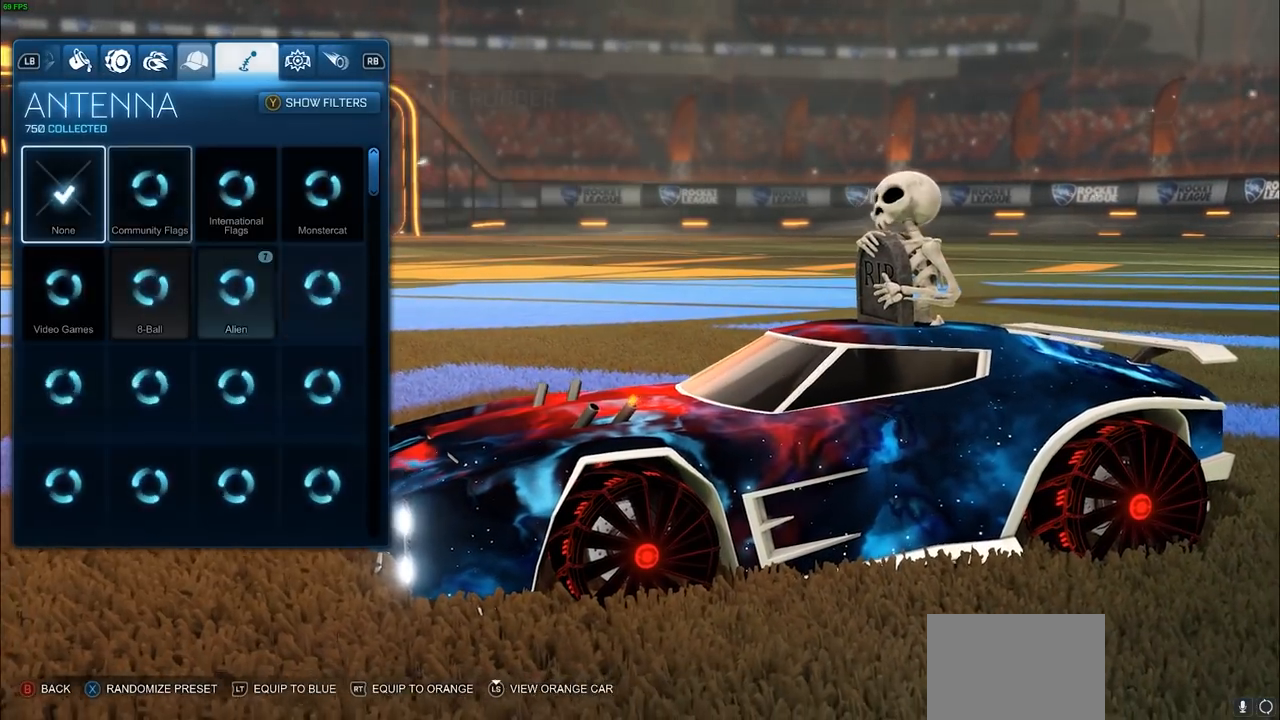
{"buttons": [], "left_stick": "center", "right_stick": "center"}
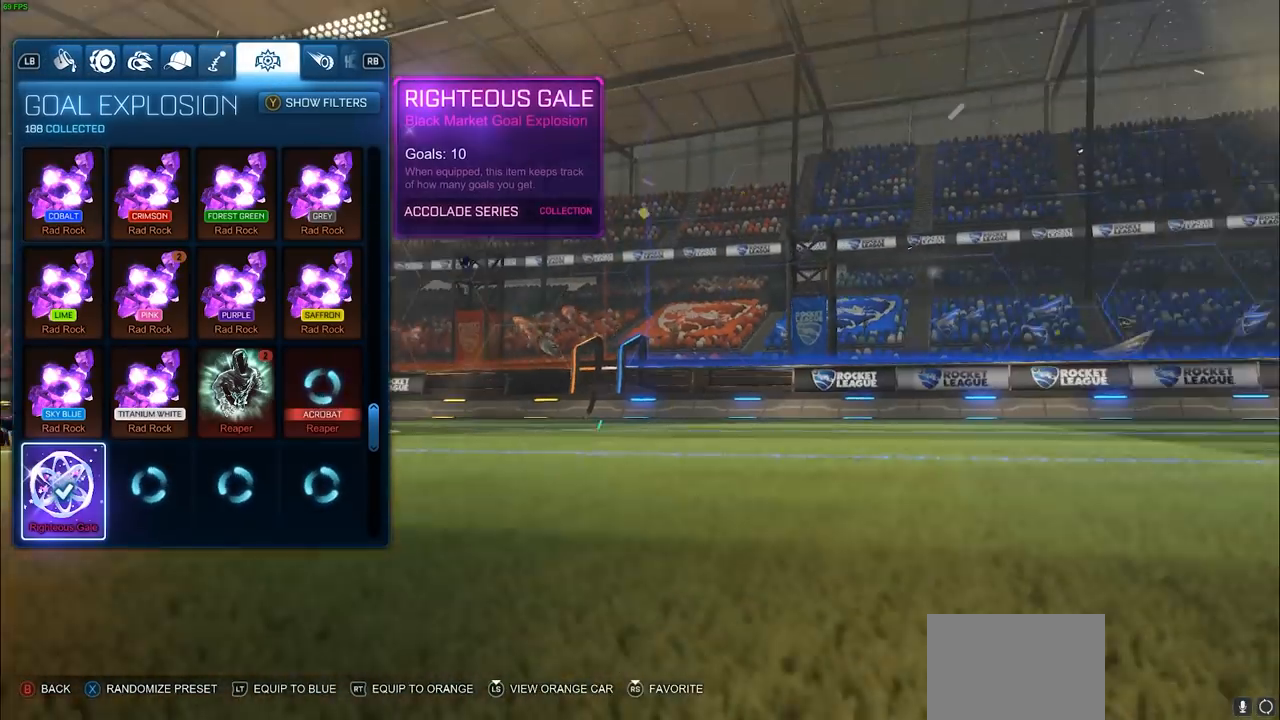
{"buttons": [], "left_stick": "center", "right_stick": "center", "events": []}
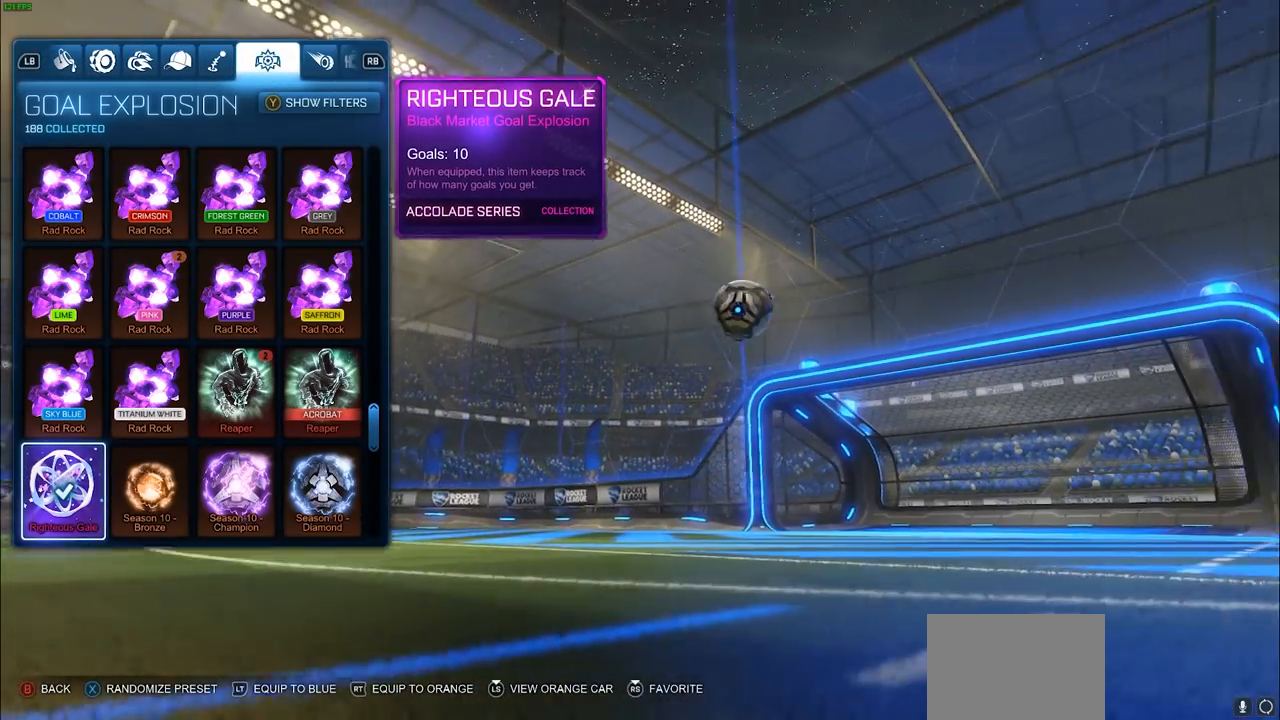
{"buttons": [], "left_stick": "center", "right_stick": "center", "events": []}
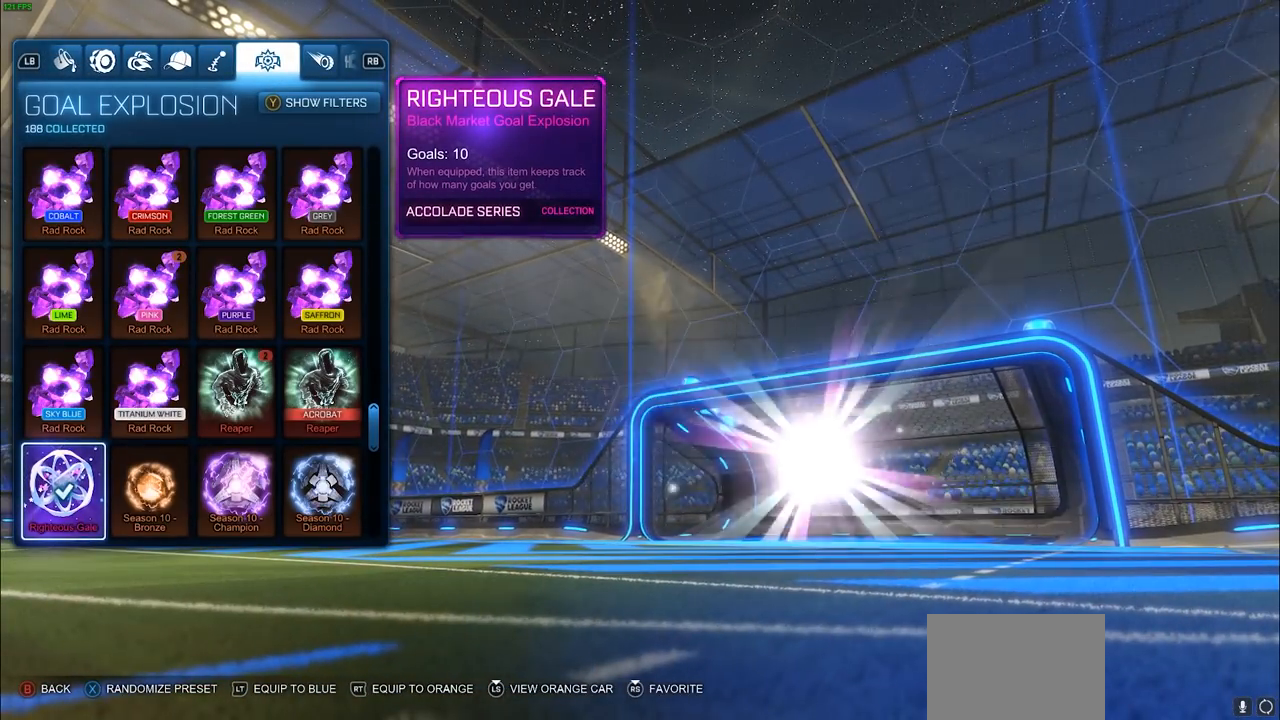
{"buttons": [], "left_stick": "center", "right_stick": "center", "events": [[383, "L3", "down"], [500, "L3", "up"]]}
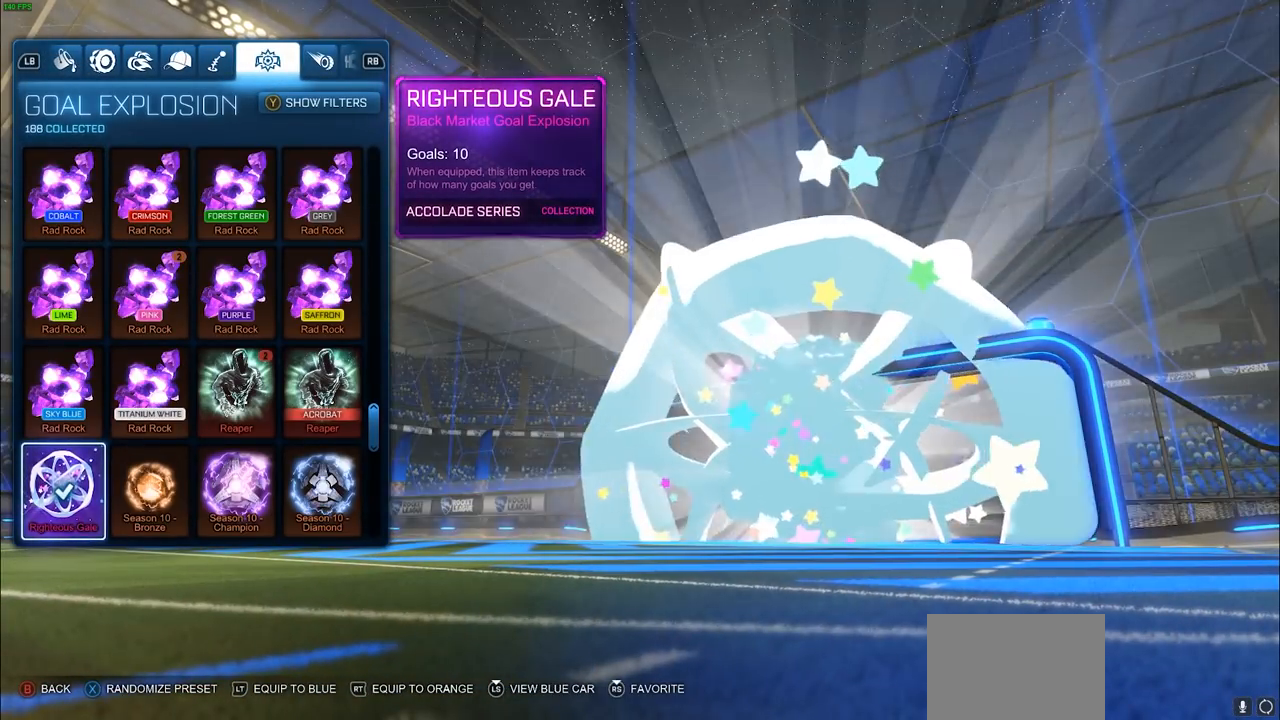
{"buttons": ["R2"], "left_stick": "center", "right_stick": "center", "events": [[300, "L1", "down"], [400, "L1", "up"], [483, "R2", "down"]]}
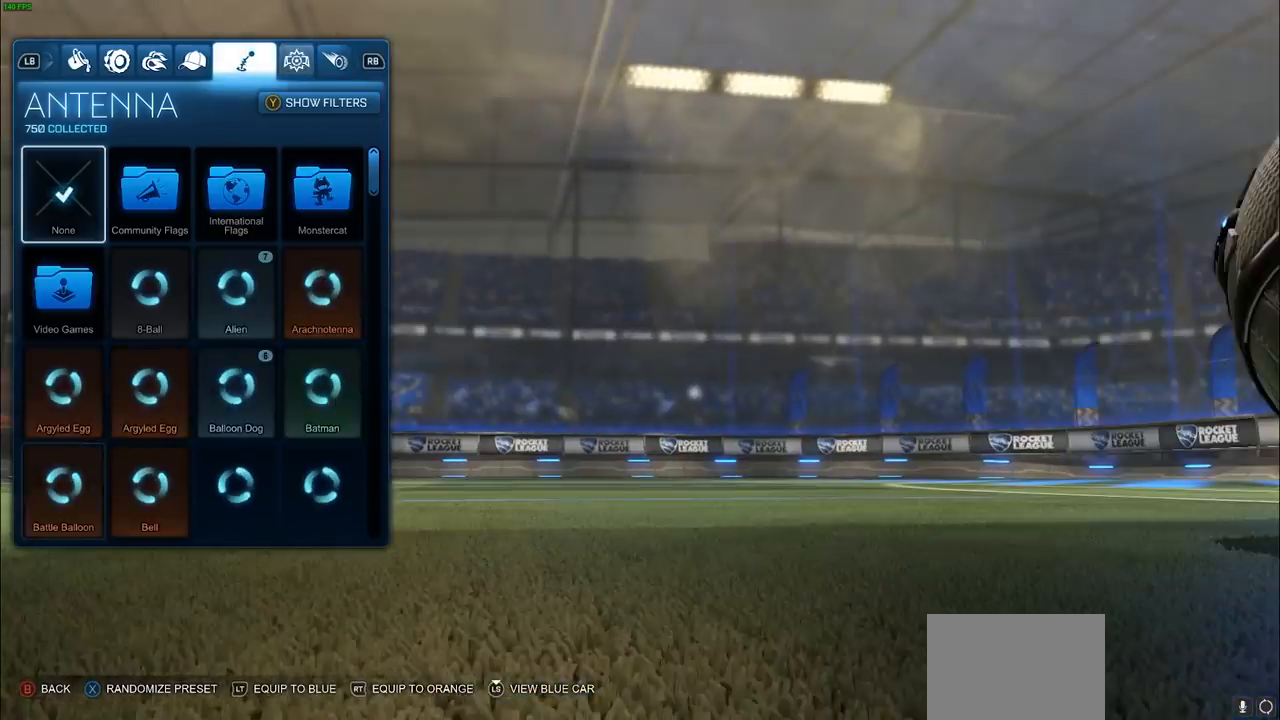
{"buttons": [], "left_stick": "center", "right_stick": "center", "events": [[83, "R2", "up"]]}
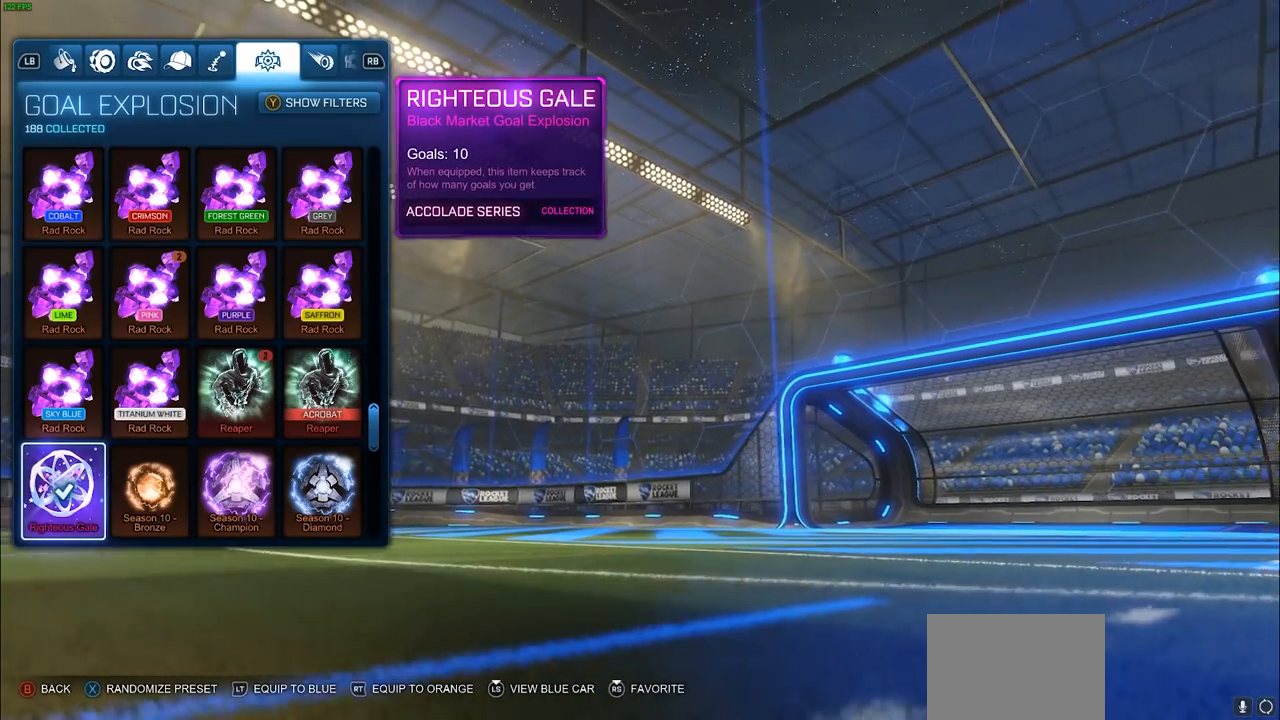
{"buttons": ["DPAD_UP"], "left_stick": "center", "right_stick": "center", "events": [[500, "DPAD_UP", "down"]]}
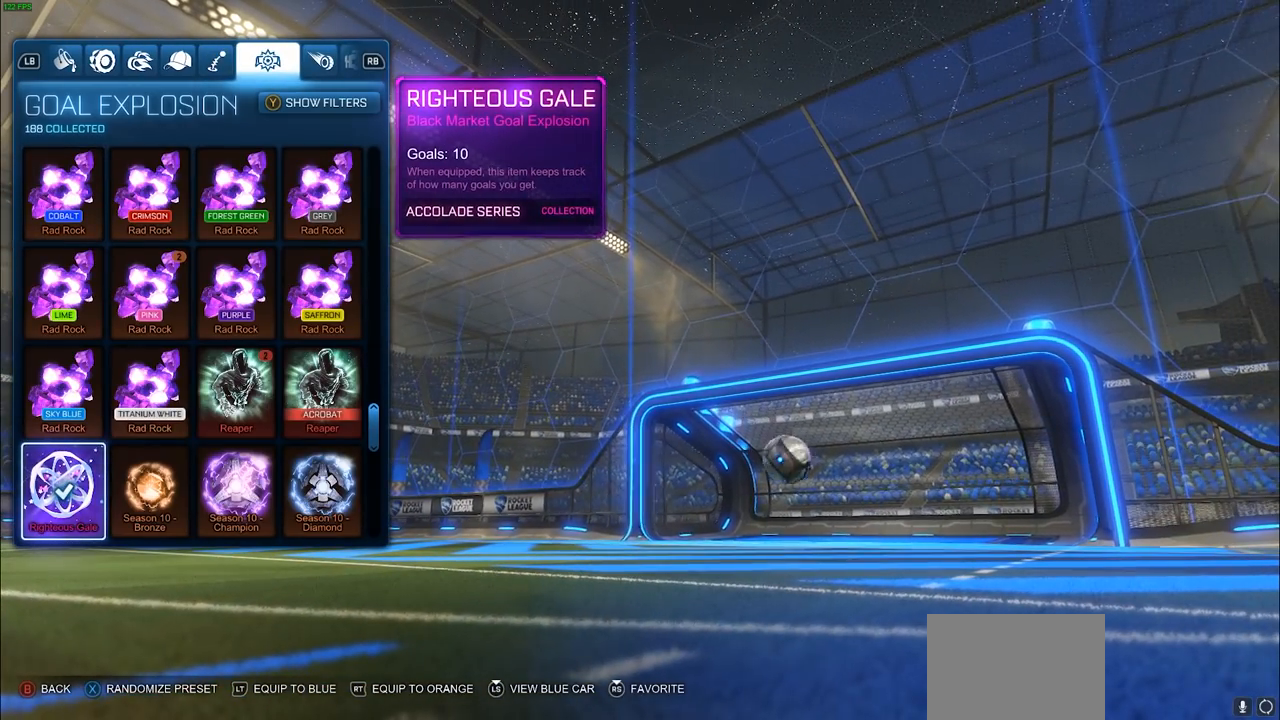
{"buttons": ["DPAD_UP"], "left_stick": "center", "right_stick": "center", "events": [[133, "DPAD_UP", "up"], [250, "DPAD_UP", "down"]]}
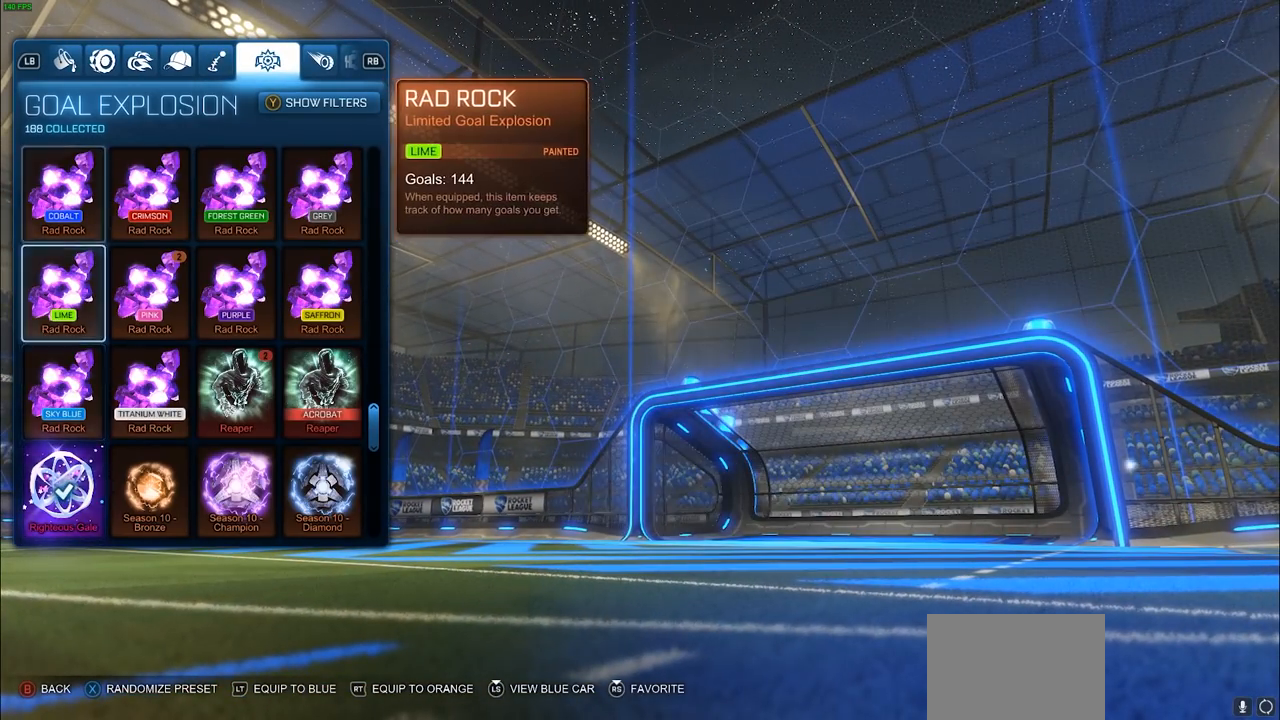
{"buttons": [], "left_stick": "center", "right_stick": "center", "events": [[200, "DPAD_UP", "up"]]}
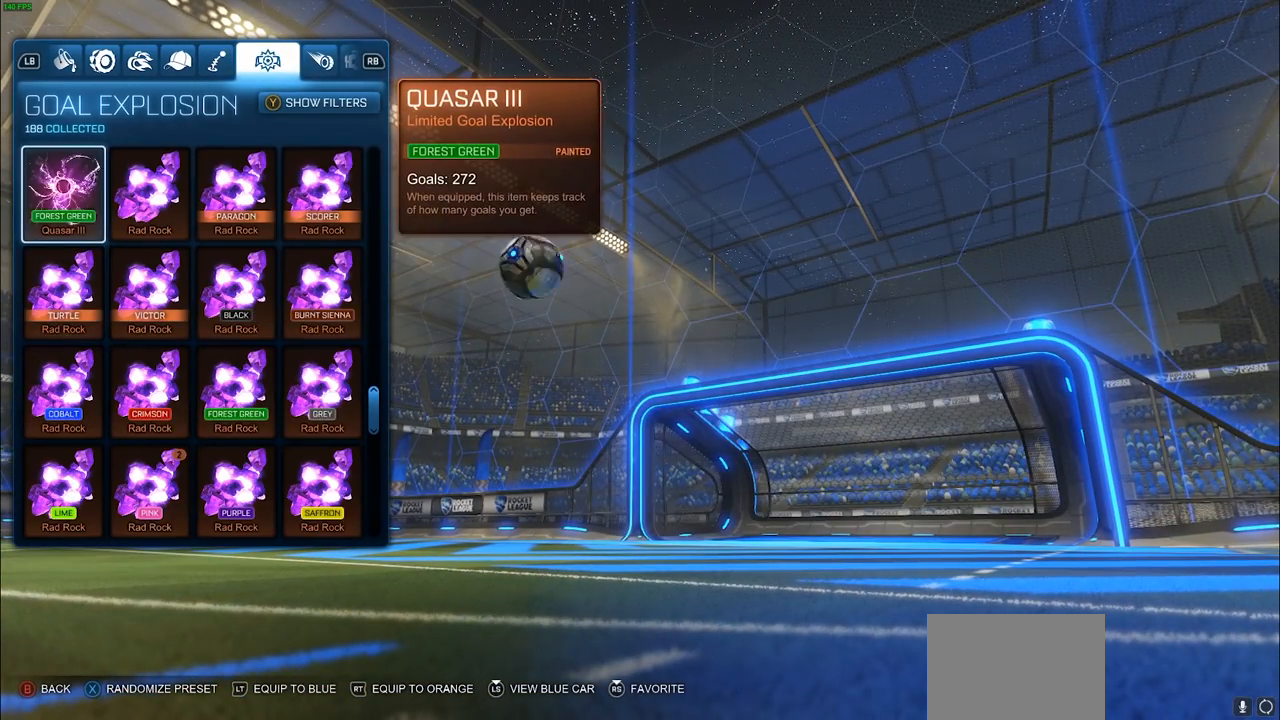
{"buttons": ["DPAD_UP"], "left_stick": "center", "right_stick": "center", "events": [[33, "DPAD_UP", "down"]]}
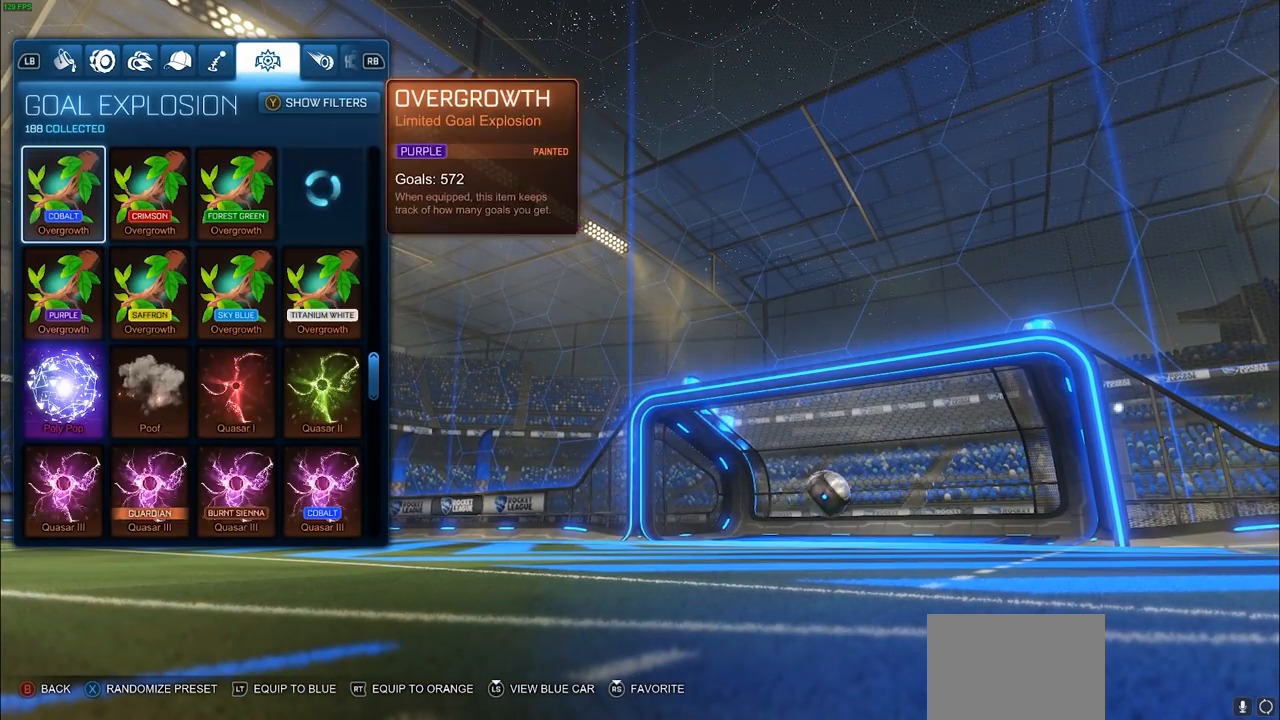
{"buttons": [], "left_stick": "center", "right_stick": "center", "events": [[167, "DPAD_UP", "up"]]}
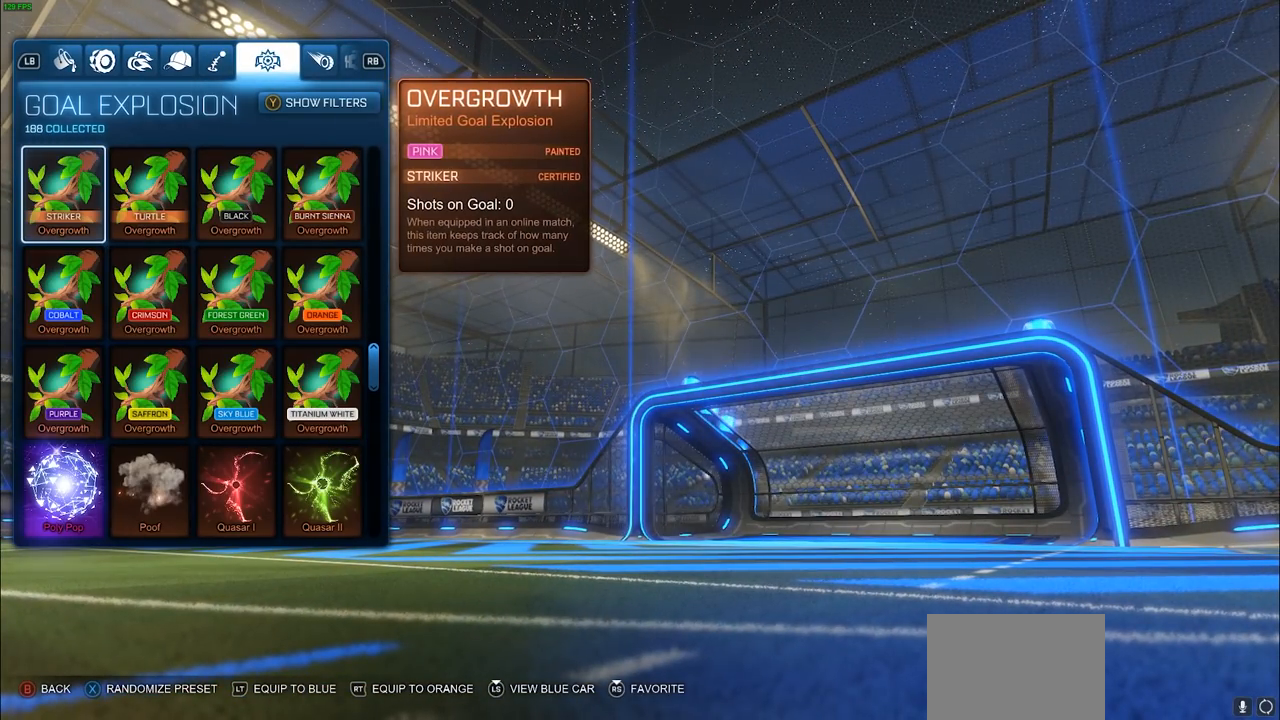
{"buttons": ["DPAD_DOWN"], "left_stick": "center", "right_stick": "center", "events": [[117, "DPAD_DOWN", "down"], [233, "DPAD_DOWN", "up"], [300, "DPAD_DOWN", "down"], [383, "DPAD_DOWN", "up"], [483, "DPAD_DOWN", "down"]]}
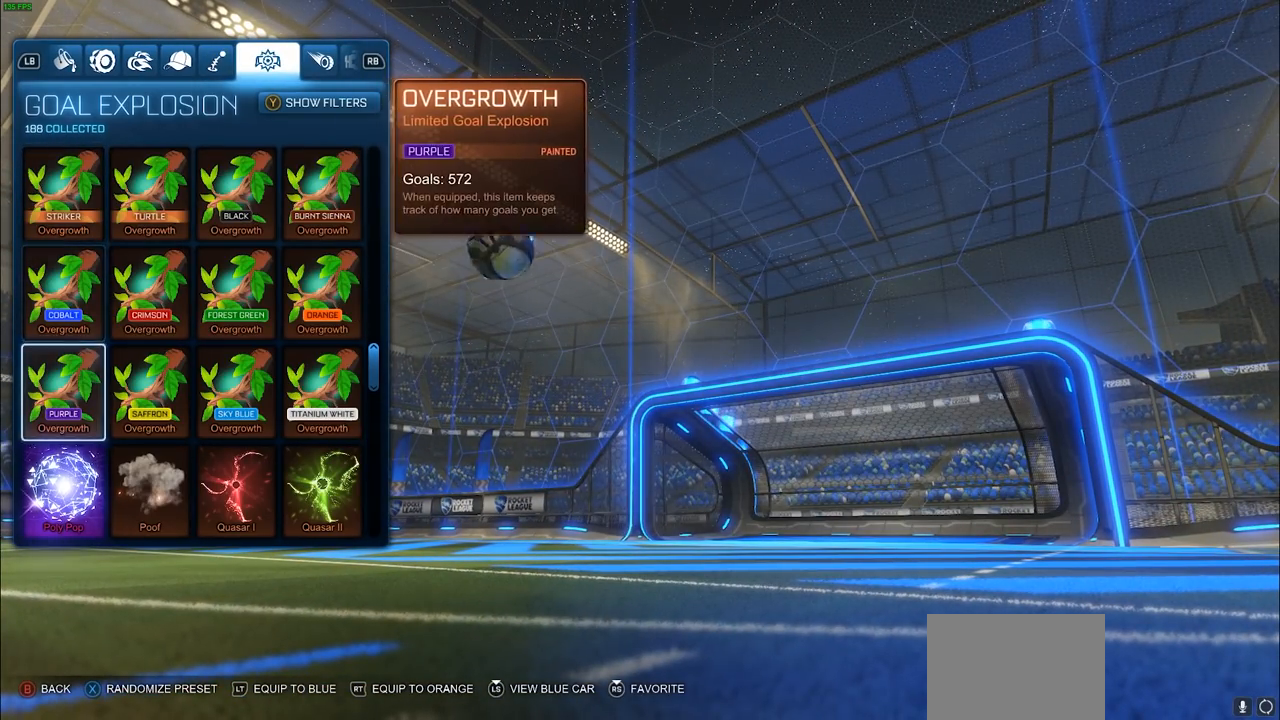
{"buttons": [], "left_stick": "center", "right_stick": "center", "events": [[67, "DPAD_DOWN", "up"]]}